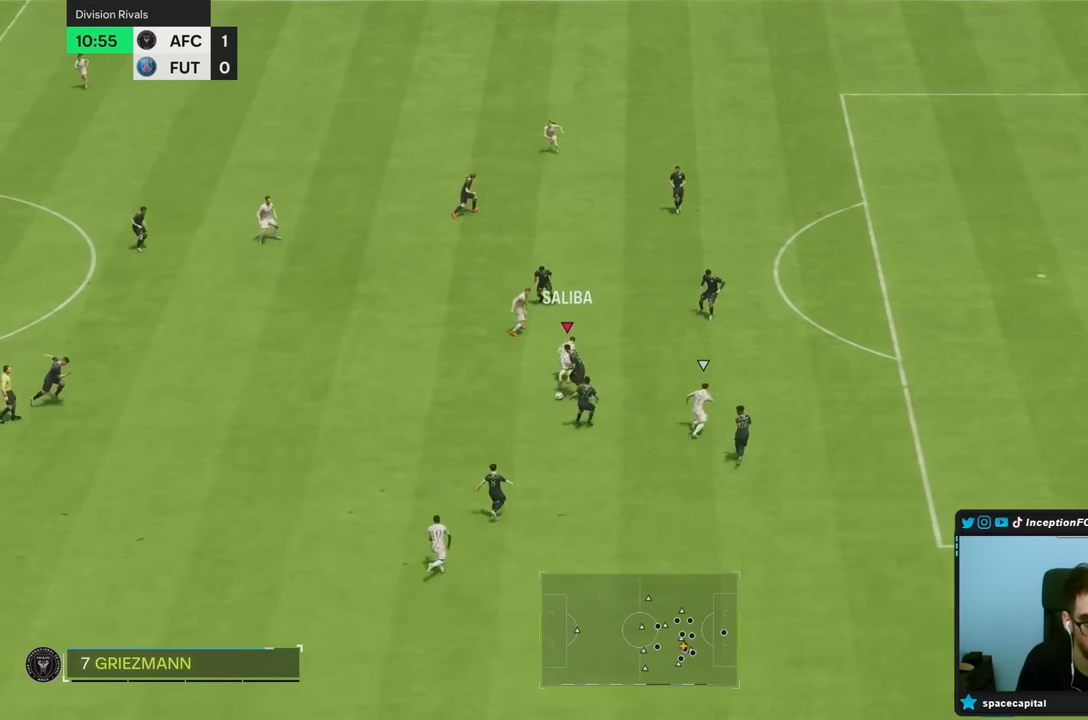
Gameplay with a controller (PlayStation layout); each line is a JSON object with the inputs held at the frame after it. "events" lists button and stick changes between this image and that frame as [ms after this image, input, new state], when the widget could be followed in between. Not read: L3 R3.
{"buttons": [], "left_stick": "down", "right_stick": "center", "events": [[67, "L2", "up"], [83, "CROSS", "down"], [250, "CROSS", "up"]]}
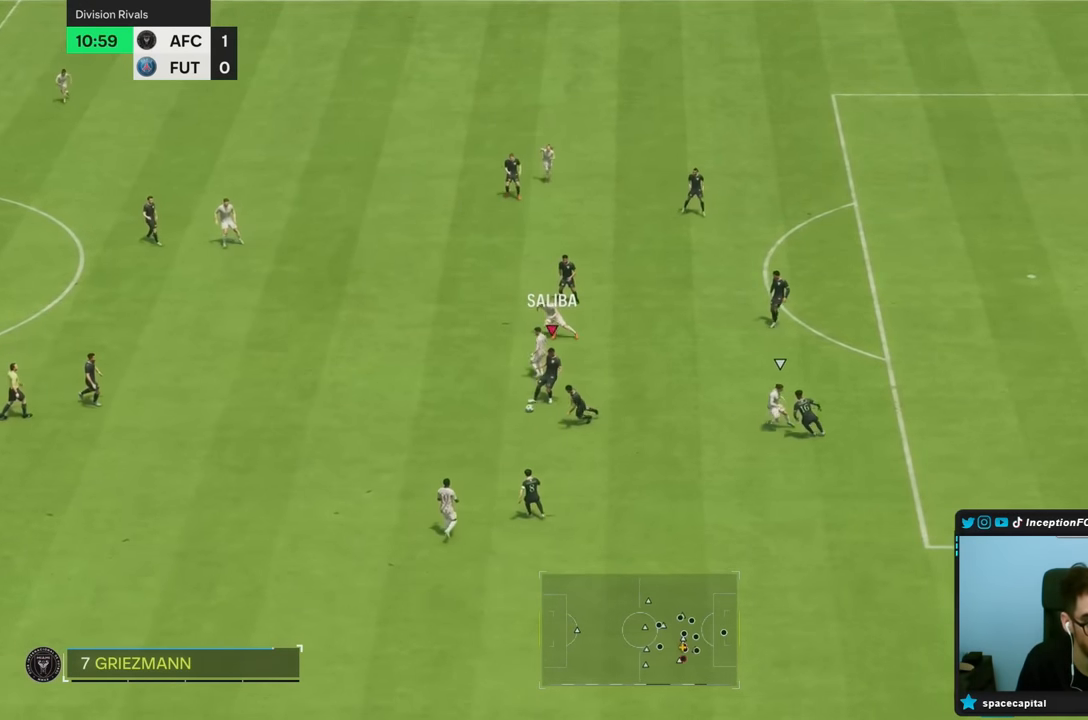
{"buttons": [], "left_stick": "down", "right_stick": "center", "events": [[67, "left_stick", "center"], [300, "left_stick", "down"]]}
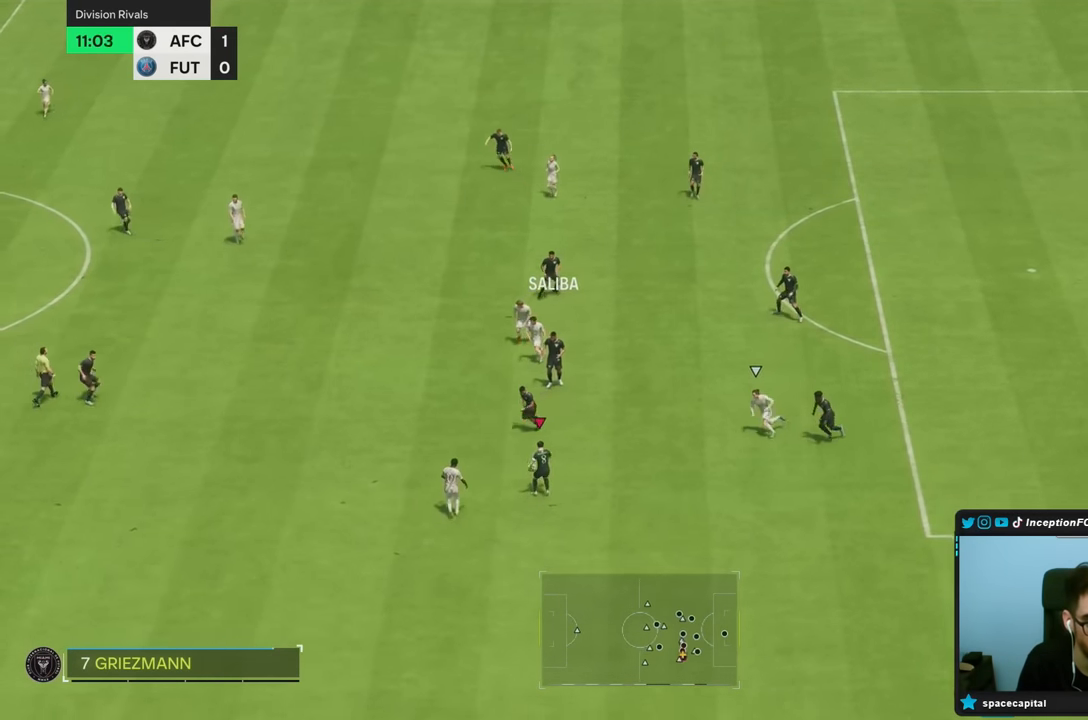
{"buttons": [], "left_stick": "down", "right_stick": "center", "events": []}
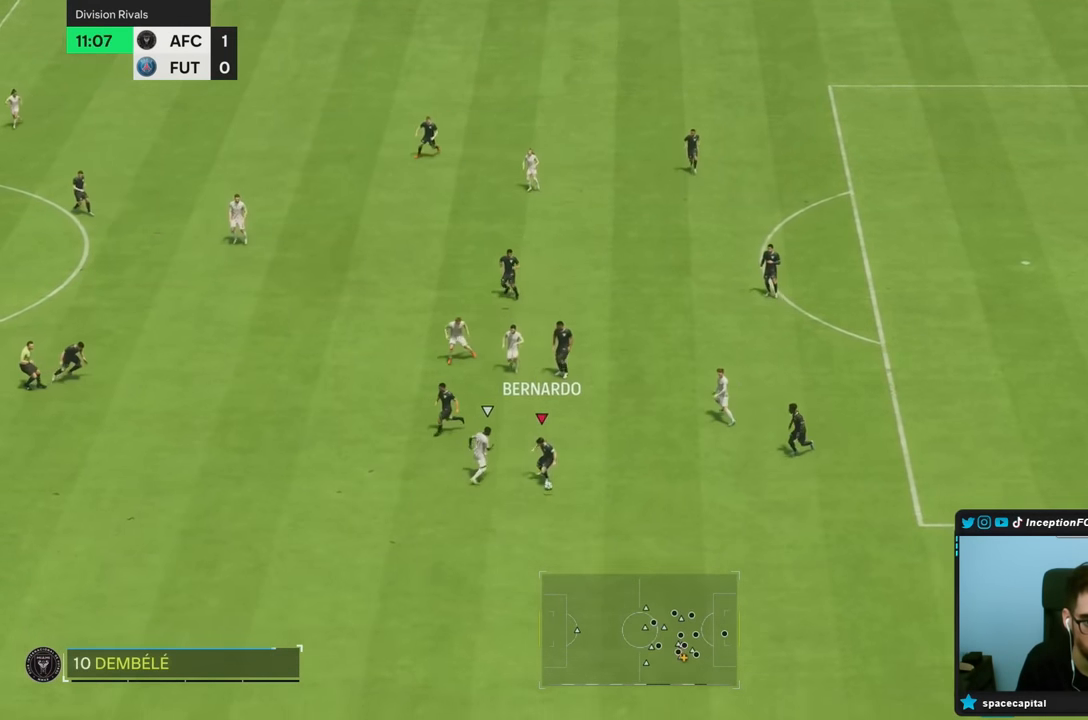
{"buttons": ["R2"], "left_stick": "down", "right_stick": "center", "events": [[50, "R2", "down"]]}
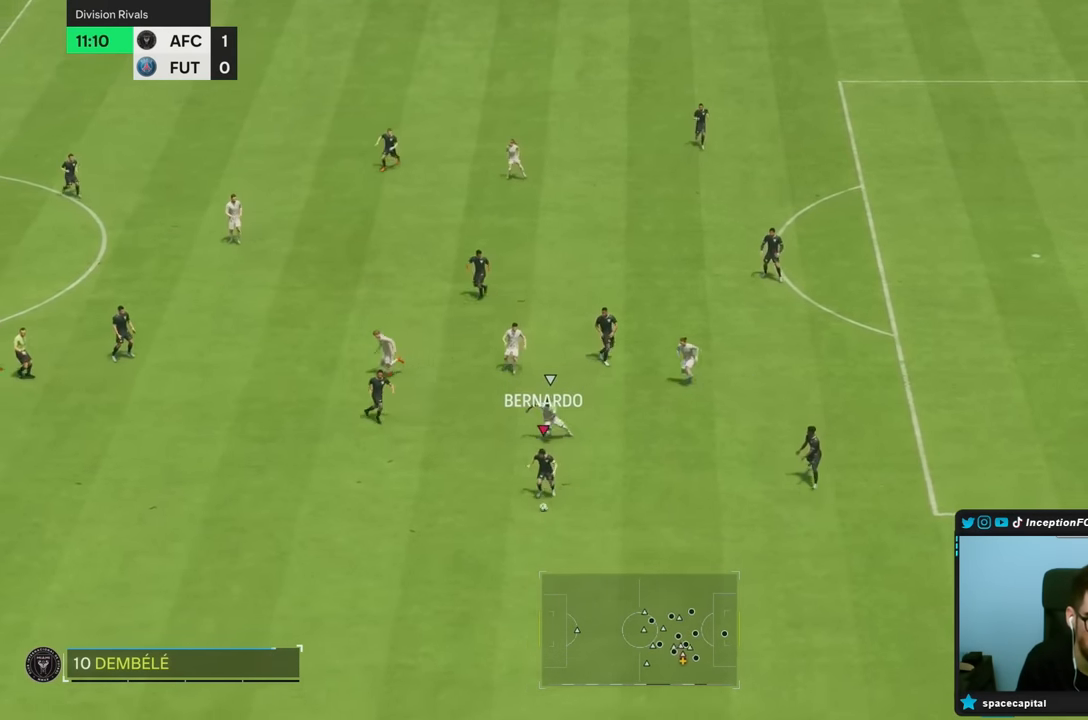
{"buttons": [], "left_stick": "center", "right_stick": "up-left", "events": [[33, "left_stick", "down-left"], [167, "R2", "up"], [183, "left_stick", "center"], [183, "right_stick", "up-left"]]}
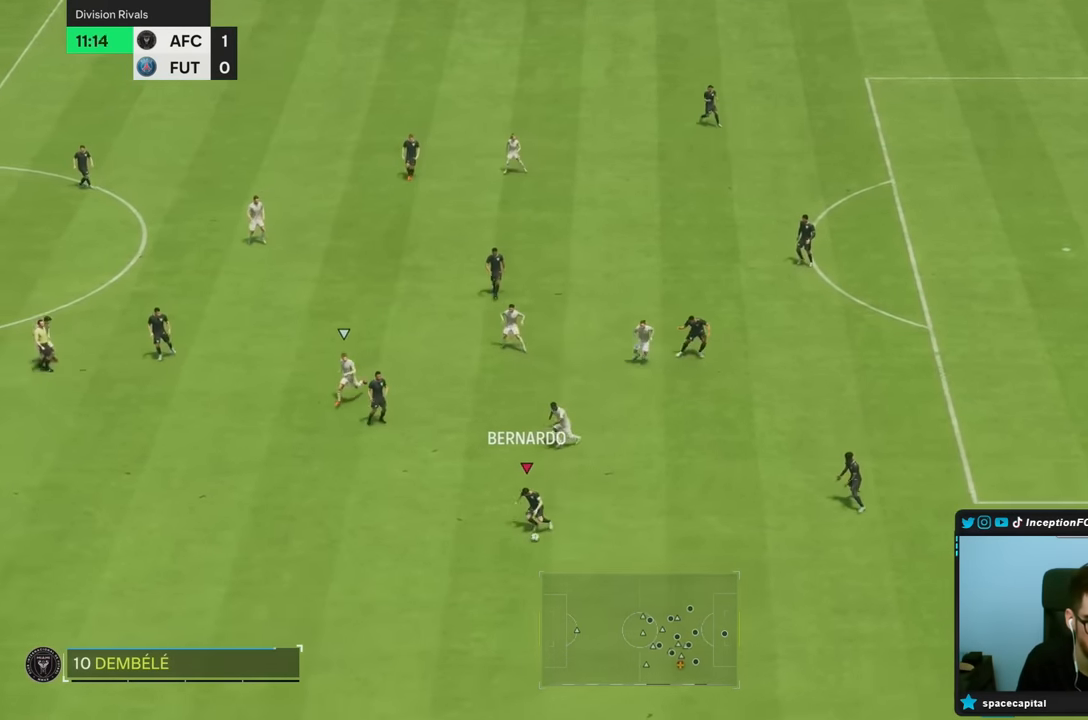
{"buttons": ["R2"], "left_stick": "down-left", "right_stick": "center", "events": [[67, "right_stick", "center"], [183, "left_stick", "down-left"], [317, "R2", "down"]]}
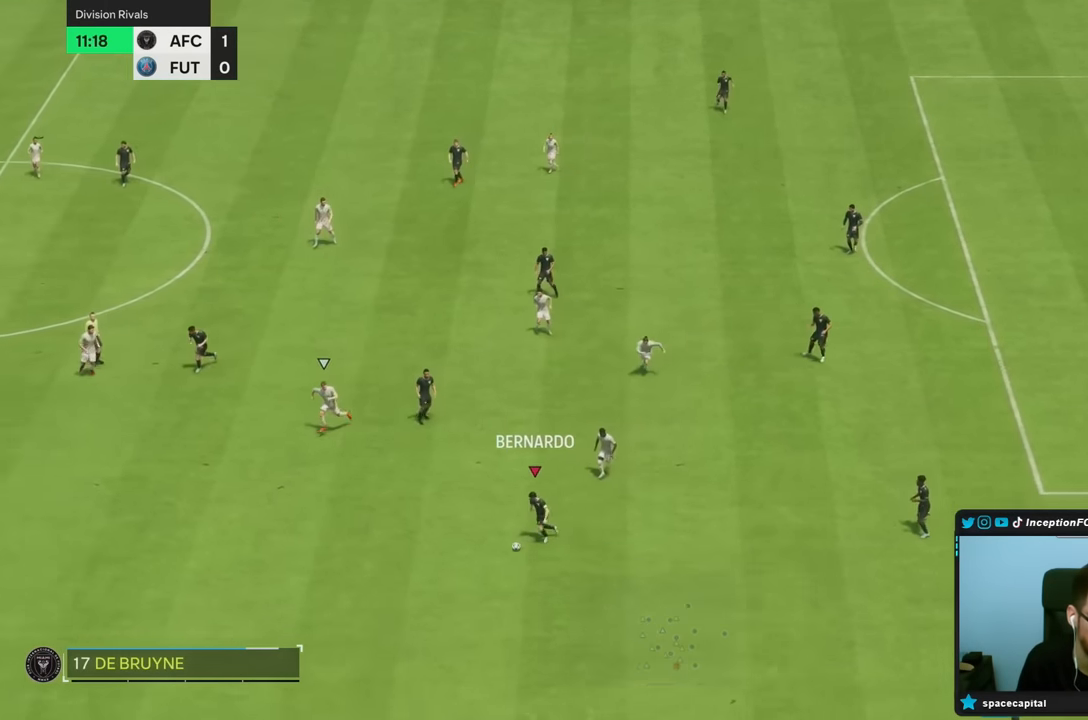
{"buttons": ["R2"], "left_stick": "down-left", "right_stick": "center", "events": []}
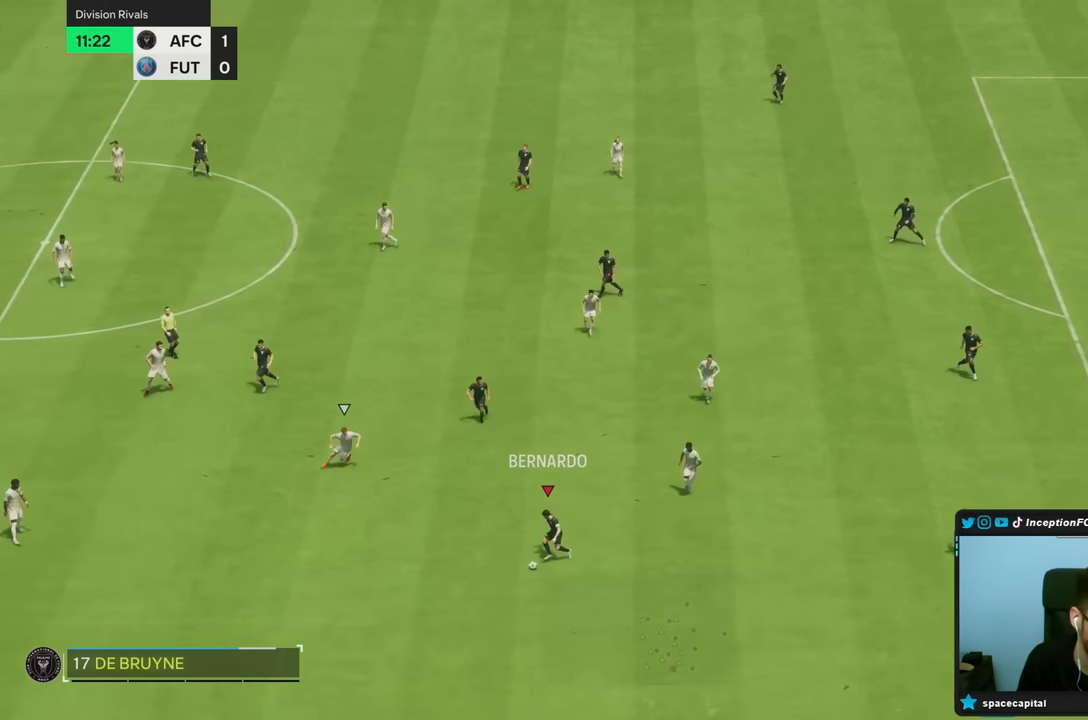
{"buttons": ["R2"], "left_stick": "down-left", "right_stick": "center", "events": []}
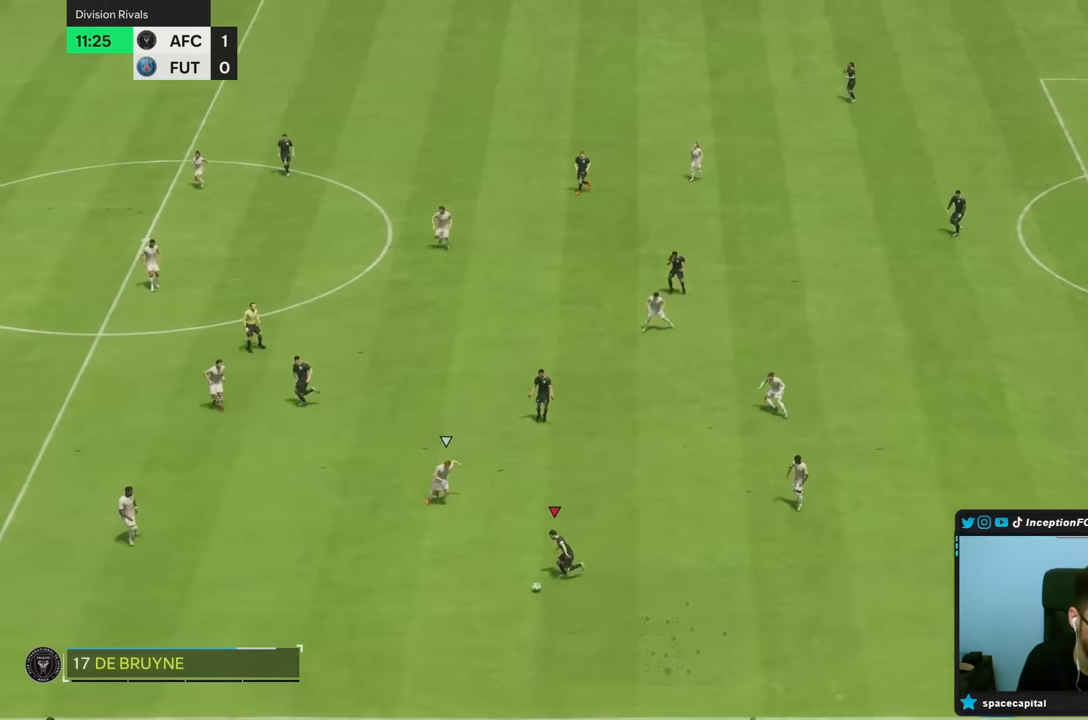
{"buttons": [], "left_stick": "center", "right_stick": "center", "events": [[167, "R2", "up"], [250, "CIRCLE", "down"], [267, "left_stick", "center"], [317, "CROSS", "down"], [350, "CIRCLE", "up"], [483, "CROSS", "up"]]}
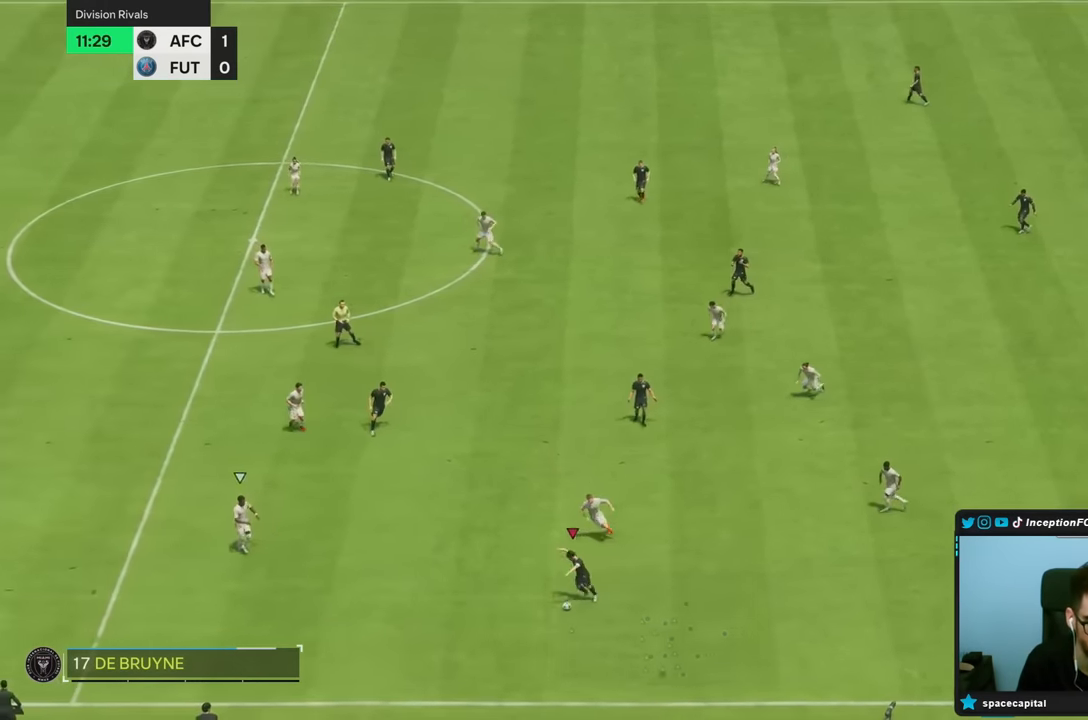
{"buttons": [], "left_stick": "center", "right_stick": "center", "events": []}
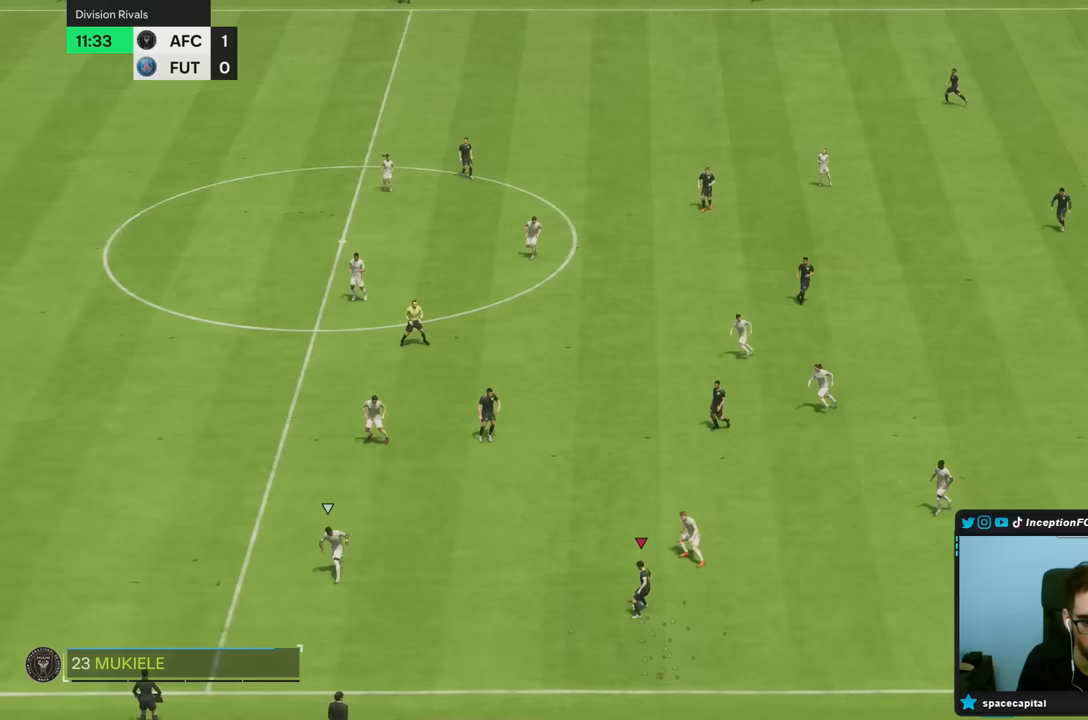
{"buttons": [], "left_stick": "up-left", "right_stick": "center", "events": [[150, "left_stick", "up-left"], [267, "CROSS", "down"], [367, "CROSS", "up"]]}
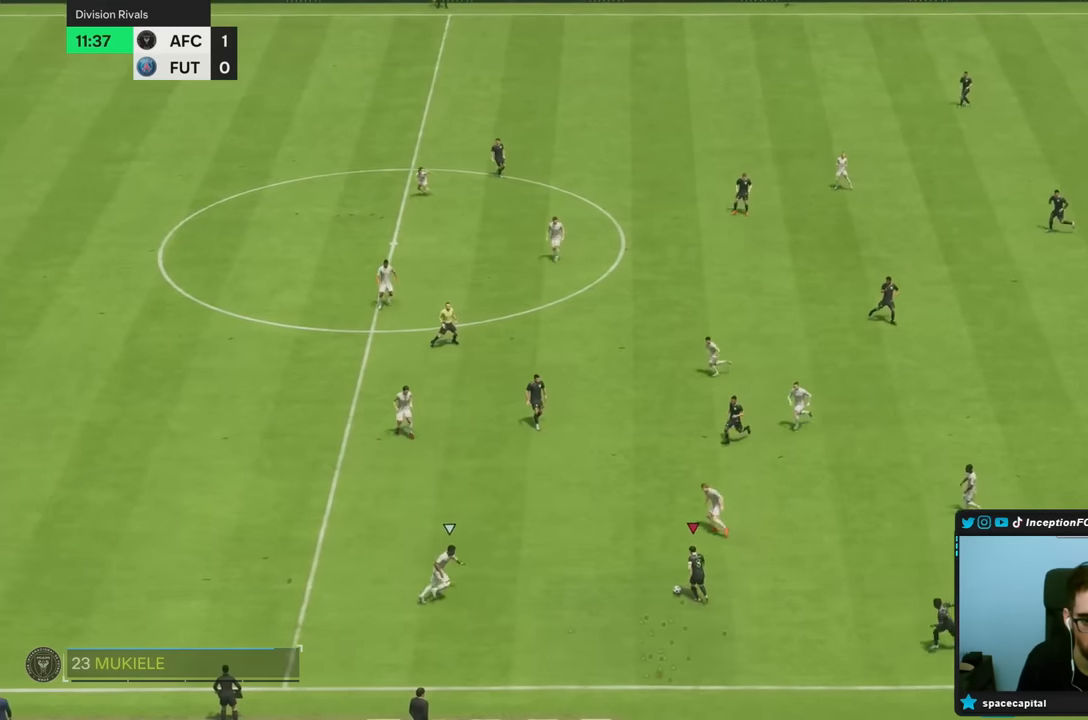
{"buttons": [], "left_stick": "center", "right_stick": "center", "events": [[100, "left_stick", "center"]]}
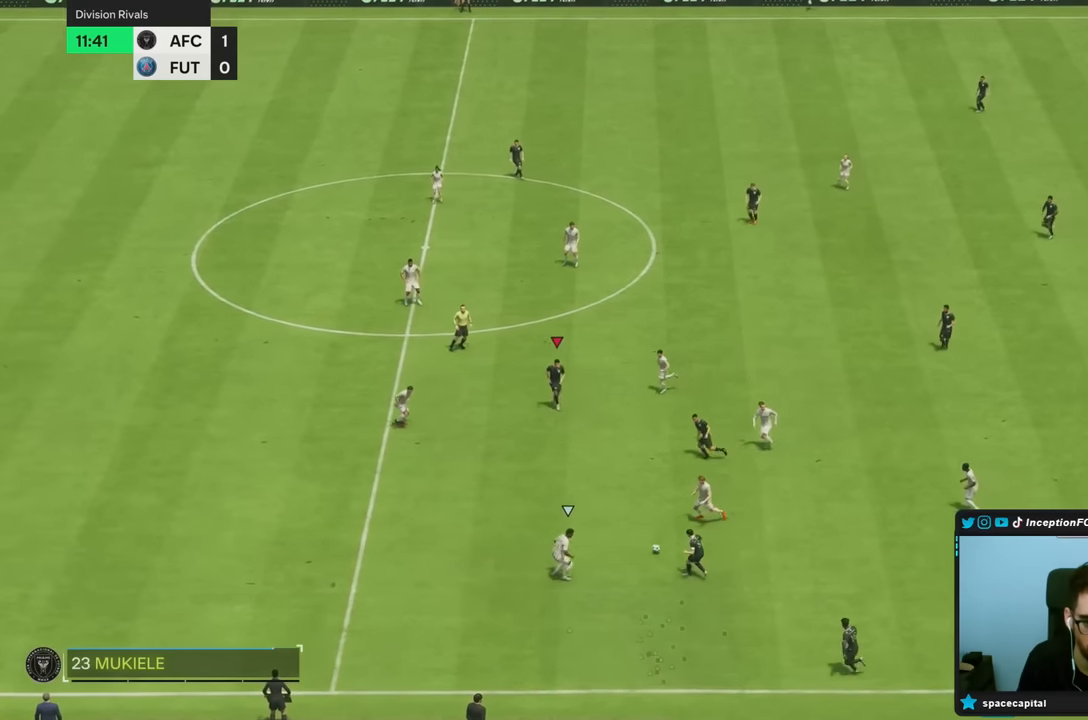
{"buttons": ["L2"], "left_stick": "center", "right_stick": "center", "events": [[250, "left_stick", "down-left"], [383, "L2", "down"], [433, "left_stick", "center"]]}
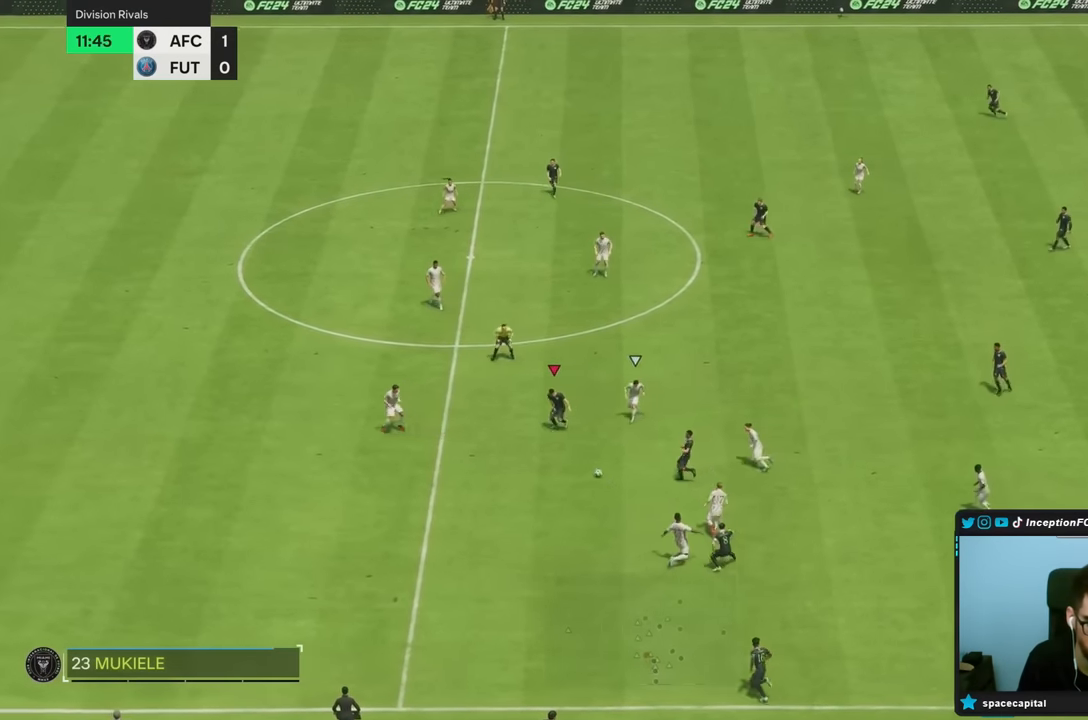
{"buttons": [], "left_stick": "down-left", "right_stick": "center", "events": [[17, "left_stick", "down"], [117, "left_stick", "center"], [133, "L2", "up"], [467, "left_stick", "down-left"]]}
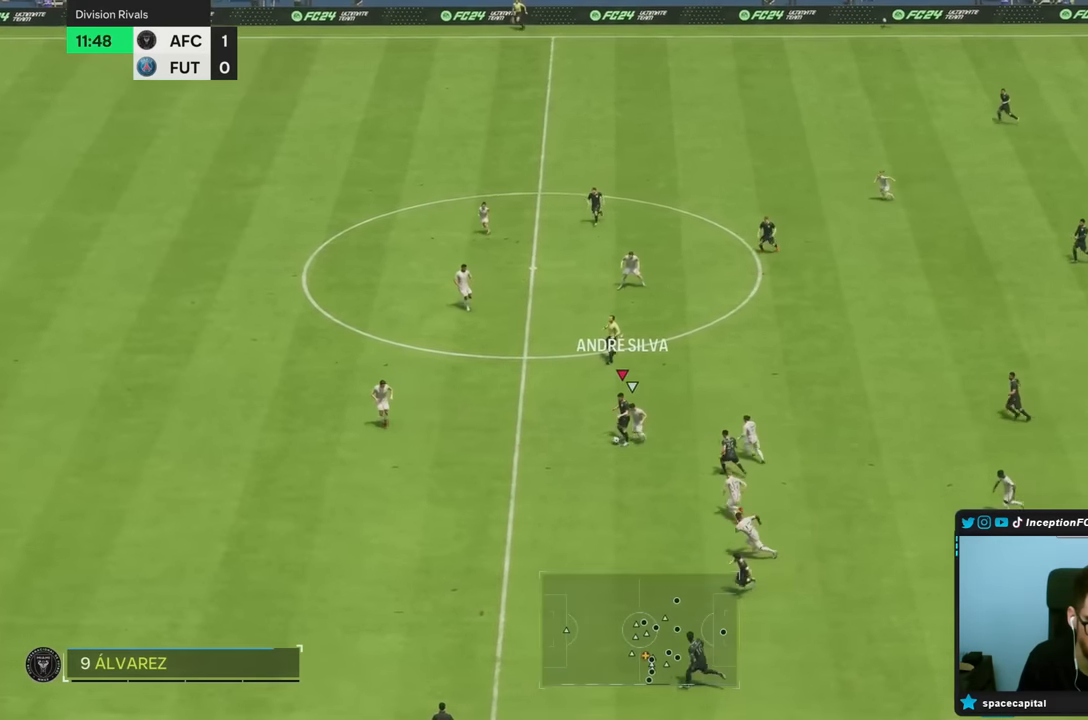
{"buttons": [], "left_stick": "down-left", "right_stick": "center", "events": [[283, "TRIANGLE", "down"], [483, "TRIANGLE", "up"]]}
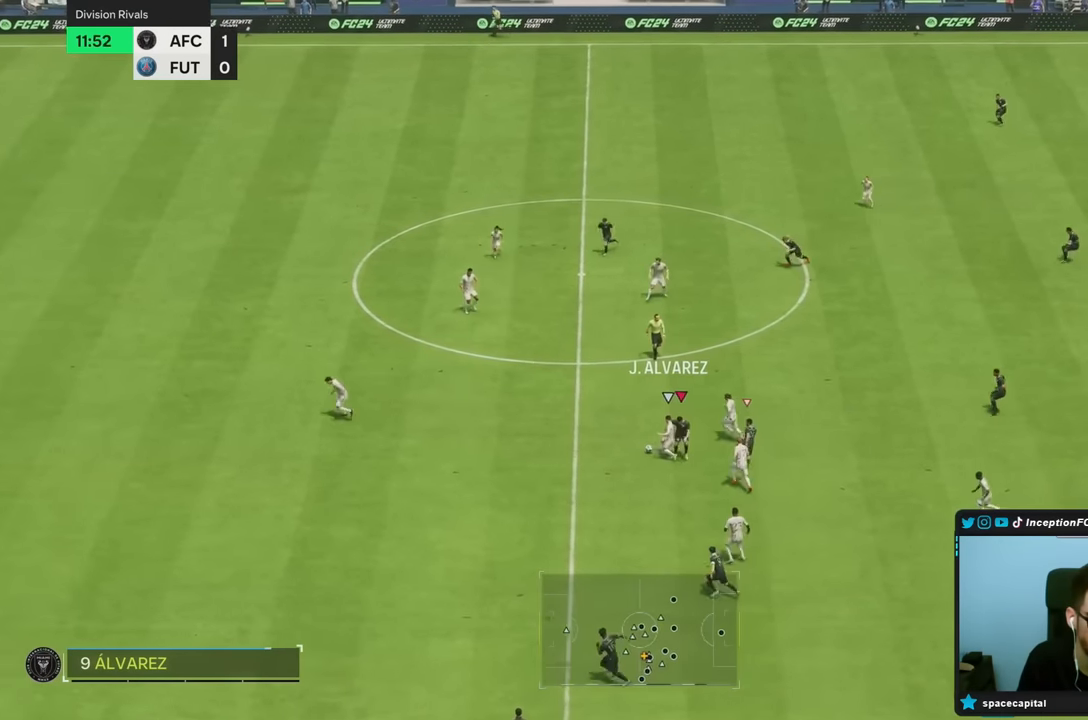
{"buttons": [], "left_stick": "down-left", "right_stick": "center", "events": []}
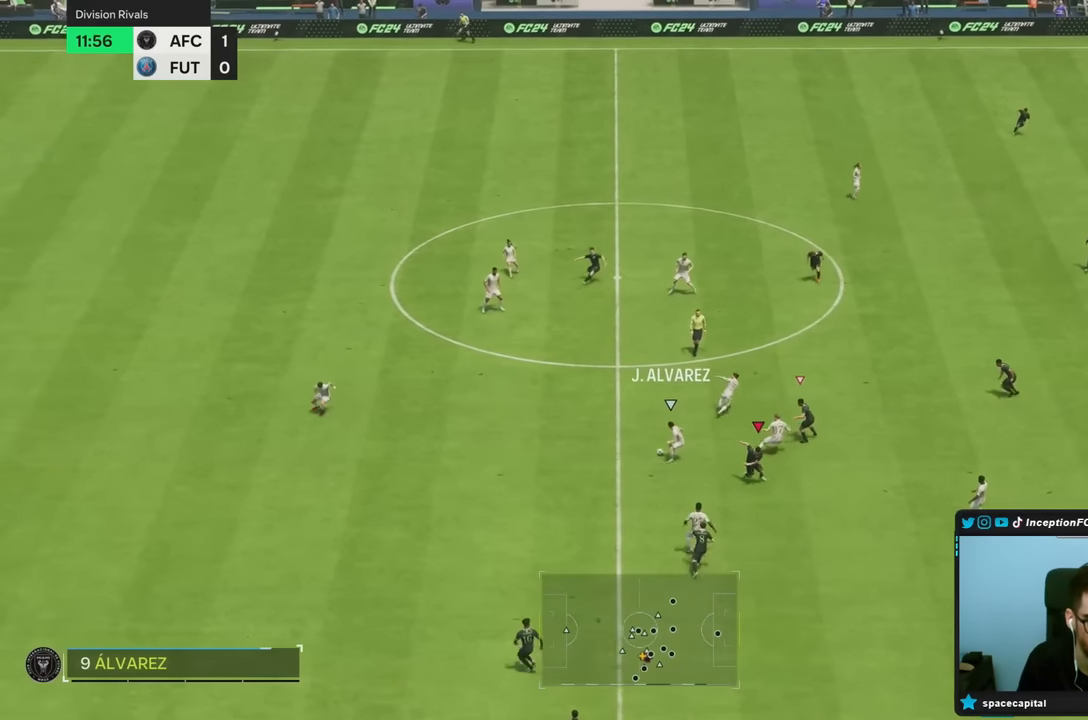
{"buttons": ["R2"], "left_stick": "up-left", "right_stick": "center", "events": [[17, "left_stick", "up-left"], [150, "right_stick", "up-right"], [200, "L2", "down"], [283, "right_stick", "center"], [317, "R2", "down"], [350, "L2", "up"]]}
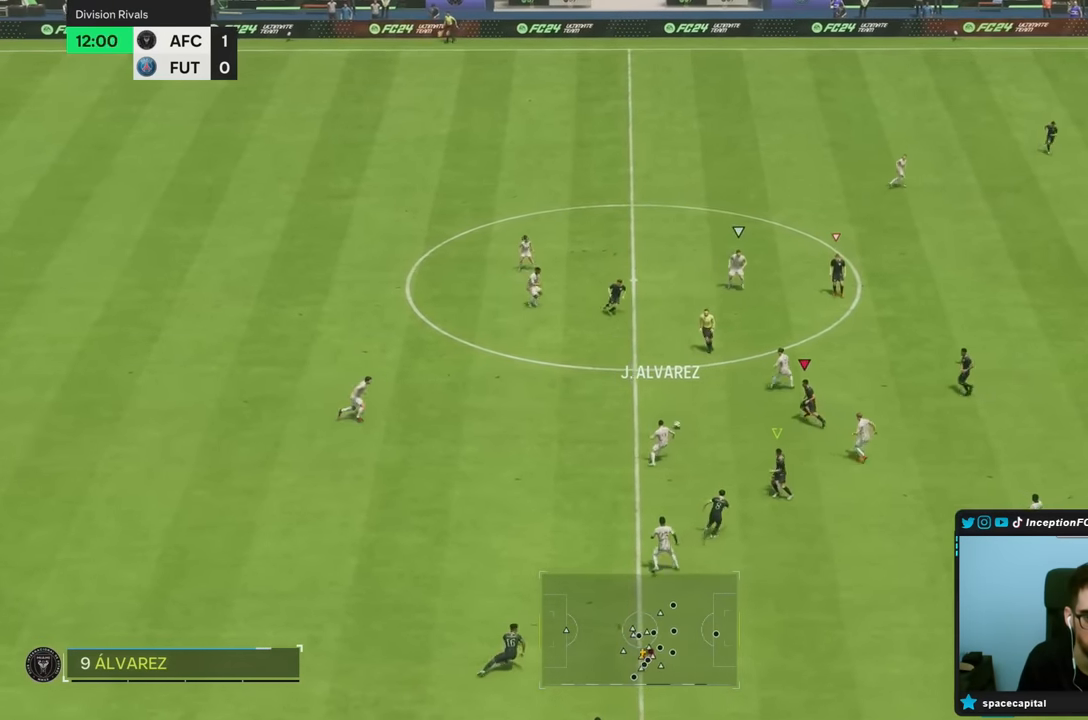
{"buttons": ["L2"], "left_stick": "up-right", "right_stick": "center", "events": [[283, "left_stick", "up"], [350, "L2", "down"], [367, "R2", "up"], [500, "left_stick", "up-right"]]}
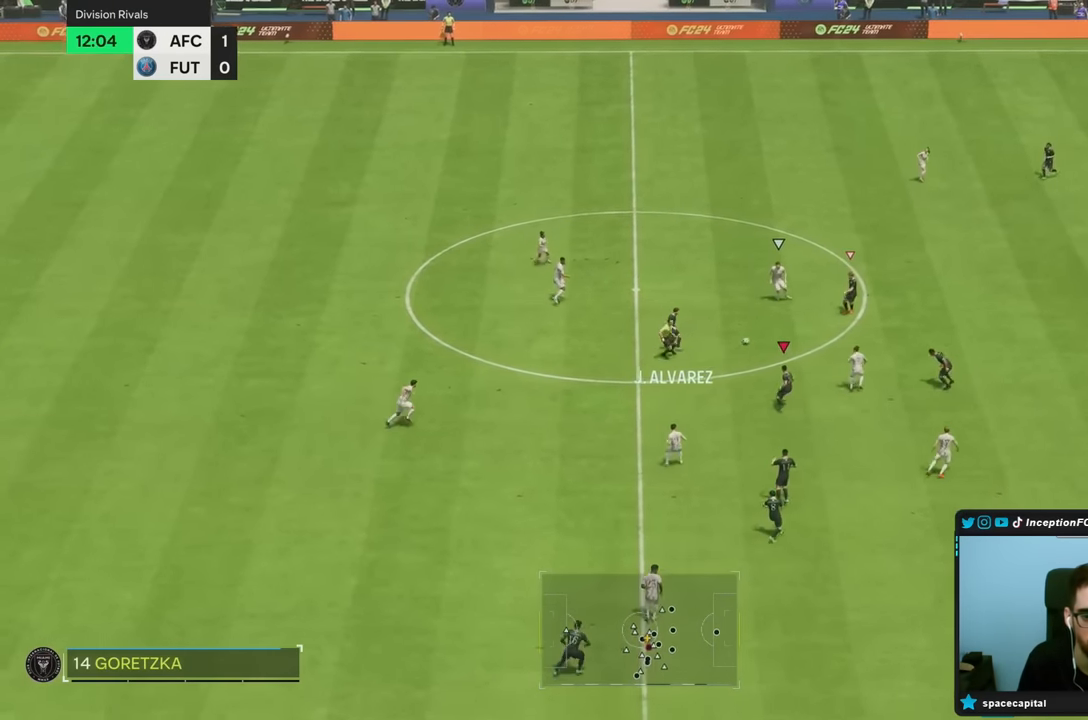
{"buttons": ["R2"], "left_stick": "right", "right_stick": "center"}
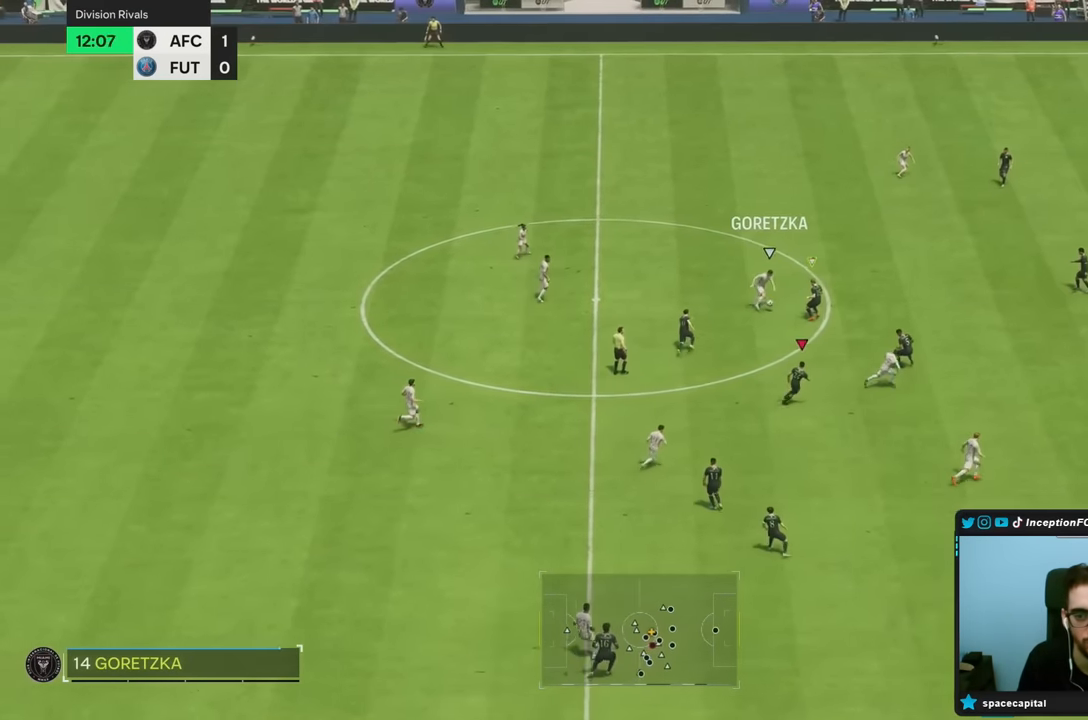
{"buttons": ["R2"], "left_stick": "right", "right_stick": "center", "events": []}
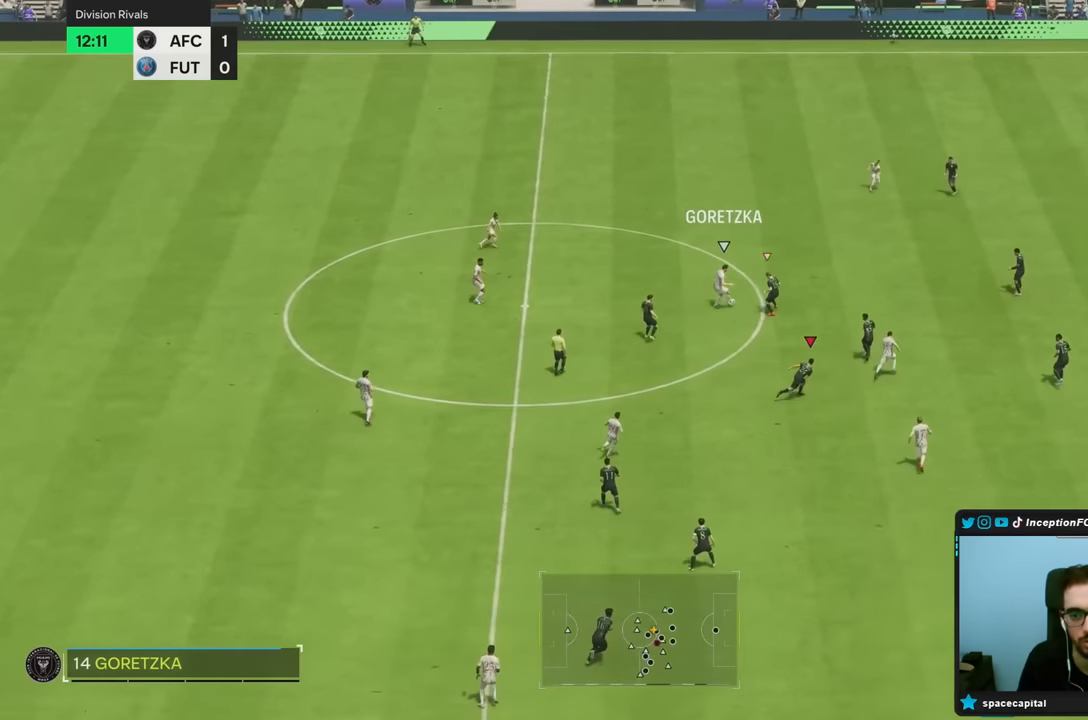
{"buttons": ["R2"], "left_stick": "right", "right_stick": "center", "events": [[83, "right_stick", "up"], [100, "left_stick", "up-right"], [233, "right_stick", "center"], [500, "left_stick", "right"]]}
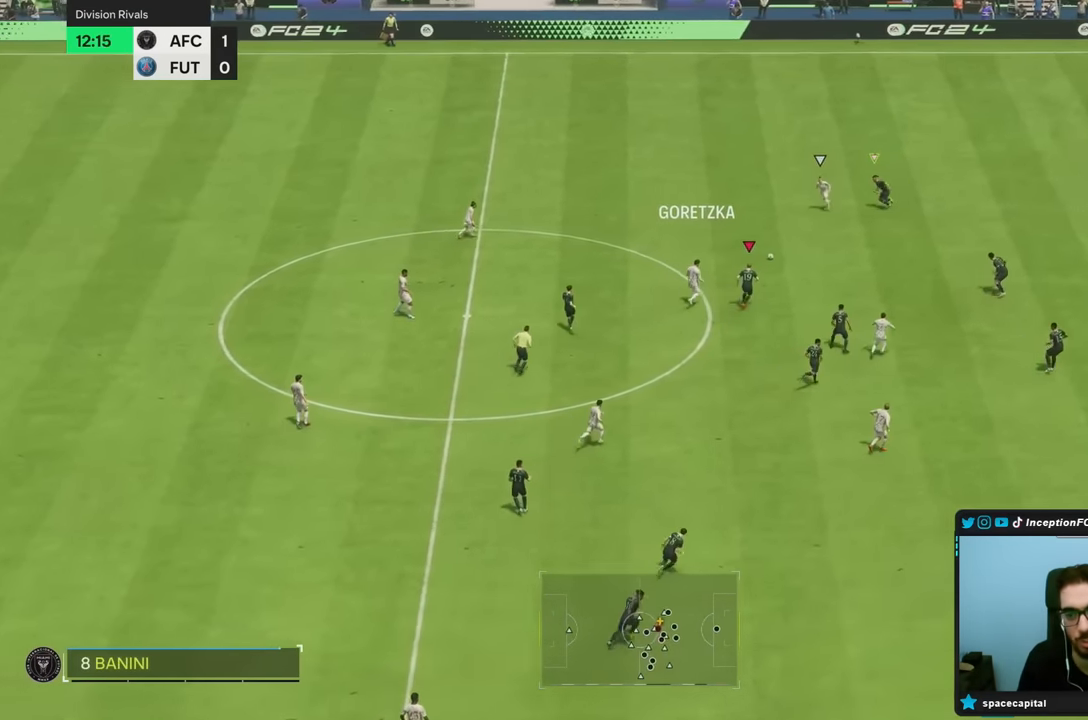
{"buttons": ["R2"], "left_stick": "right", "right_stick": "center"}
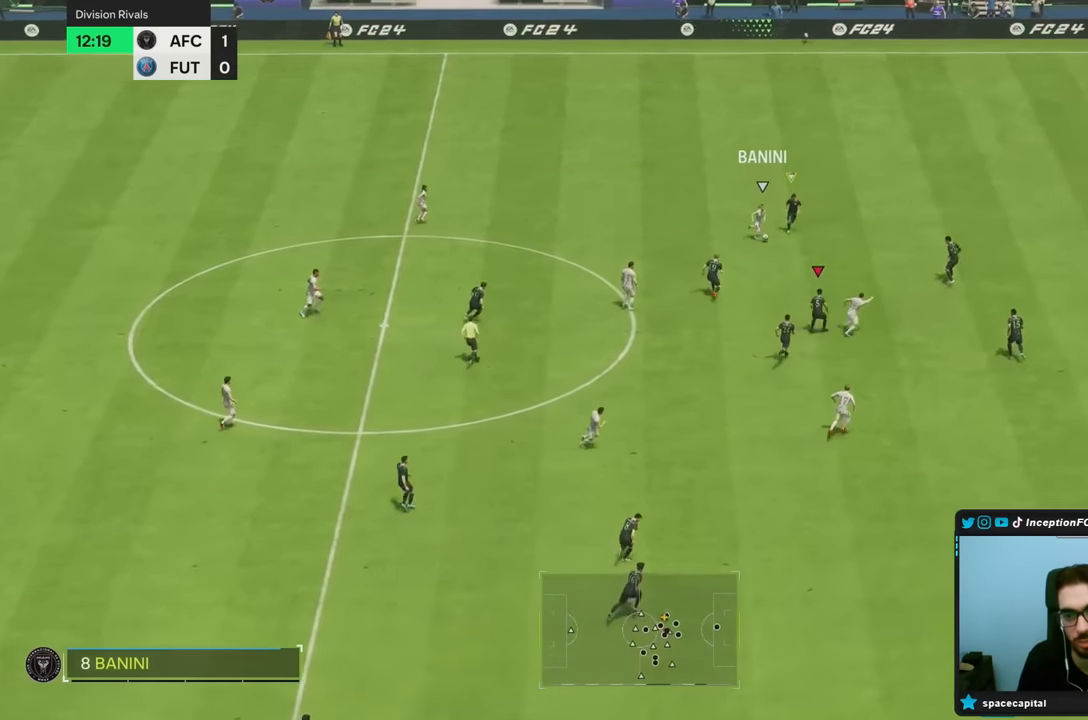
{"buttons": ["R2"], "left_stick": "up-right", "right_stick": "center"}
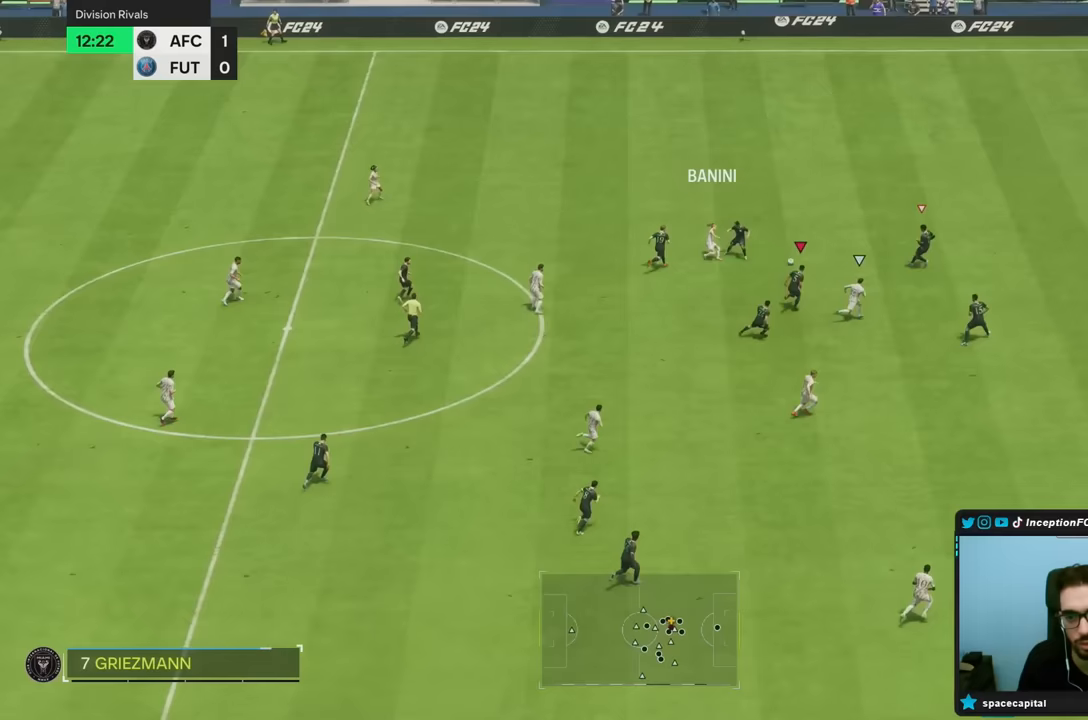
{"buttons": ["R2"], "left_stick": "right", "right_stick": "center", "events": [[67, "R2", "up"], [67, "left_stick", "right"], [67, "right_stick", "down"], [167, "L2", "down"], [167, "right_stick", "center"], [333, "R2", "down"], [350, "L2", "up"]]}
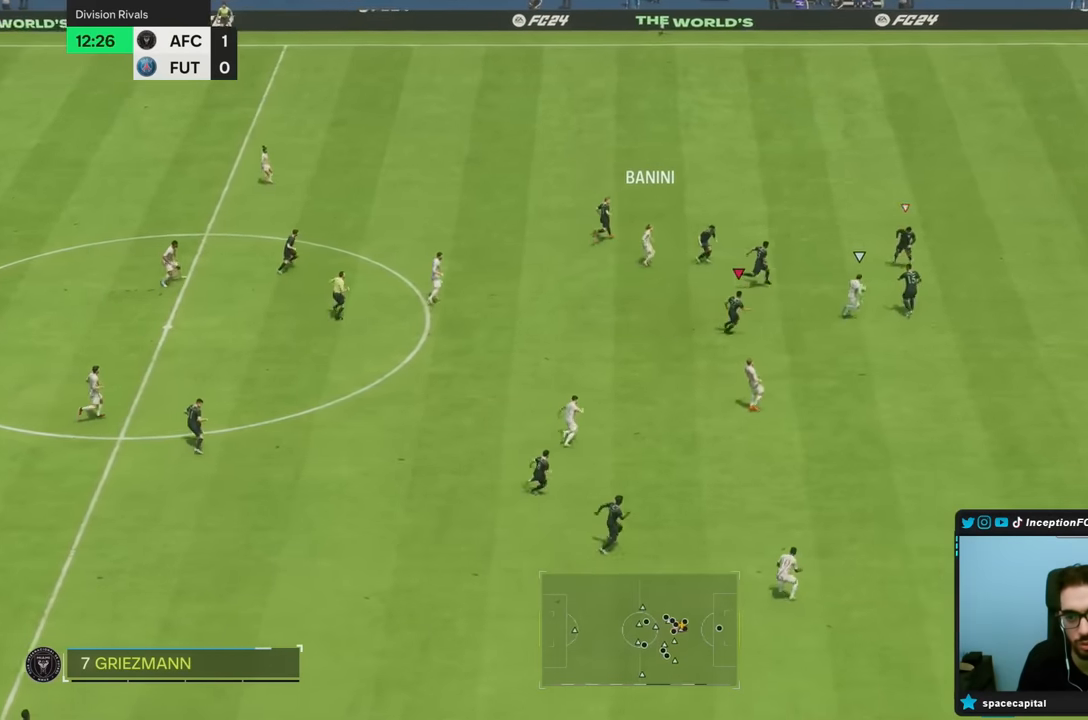
{"buttons": [], "left_stick": "down", "right_stick": "up-left", "events": [[117, "R2", "up"], [217, "left_stick", "up-right"], [267, "L2", "down"], [317, "CROSS", "down"], [433, "CROSS", "up"], [433, "left_stick", "down"], [500, "L2", "up"], [500, "right_stick", "up-left"]]}
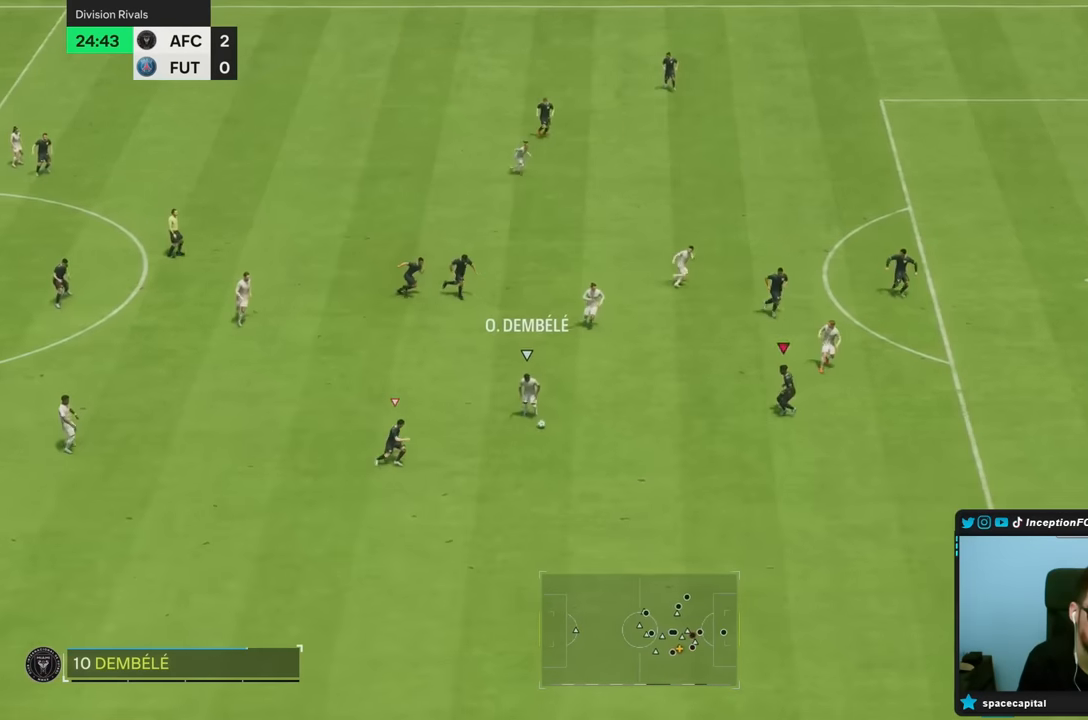
{"buttons": ["L2"], "left_stick": "down-left", "right_stick": "center", "events": [[17, "right_stick", "up"], [150, "right_stick", "center"], [250, "L2", "down"], [350, "left_stick", "down-left"]]}
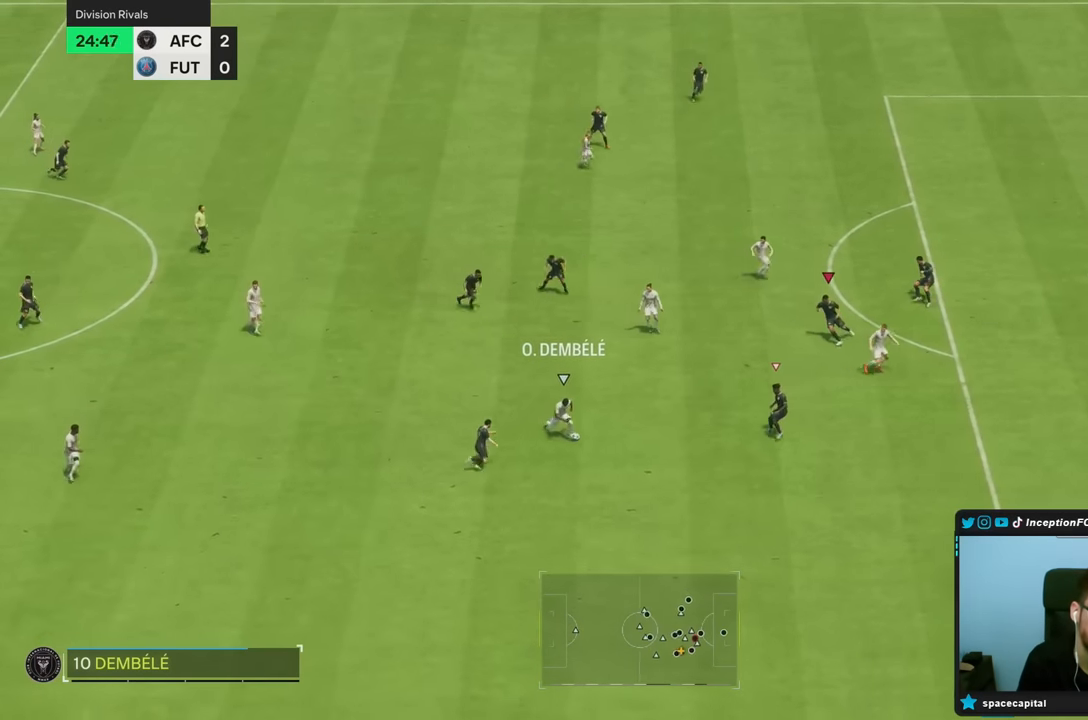
{"buttons": ["L2"], "left_stick": "down", "right_stick": "center", "events": [[117, "left_stick", "left"], [483, "left_stick", "down"]]}
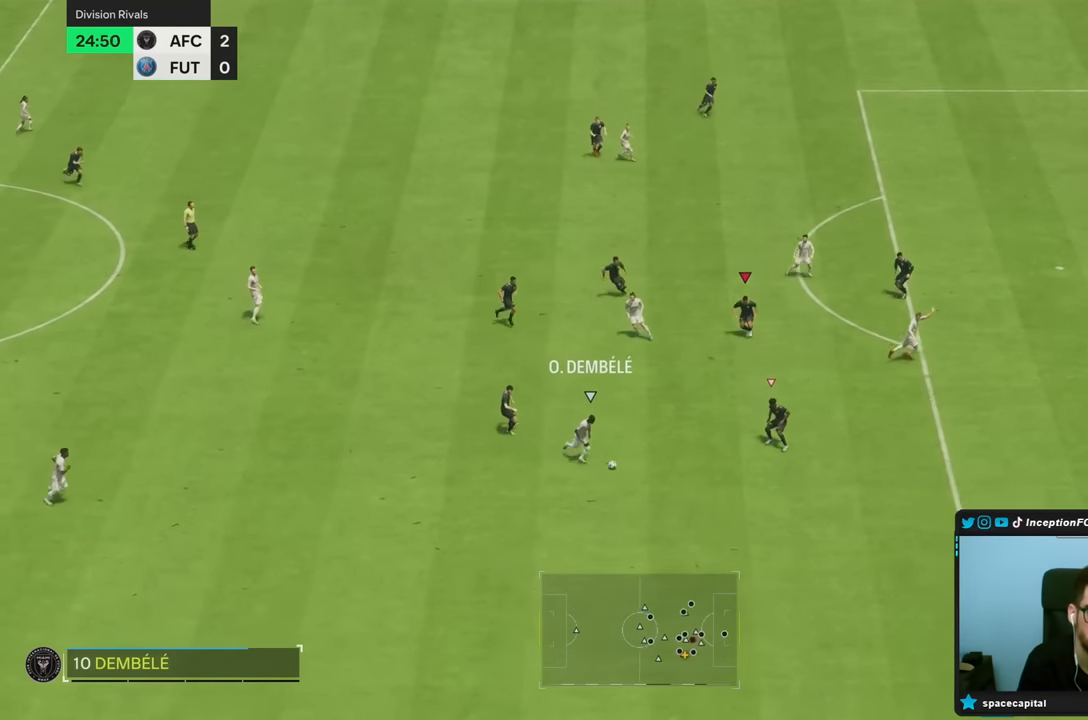
{"buttons": ["L2", "R2"], "left_stick": "down-right", "right_stick": "center", "events": [[17, "right_stick", "down"], [167, "right_stick", "center"], [200, "R2", "down"], [233, "L2", "up"], [350, "right_stick", "up"], [400, "left_stick", "down-right"], [483, "L2", "down"], [500, "right_stick", "center"]]}
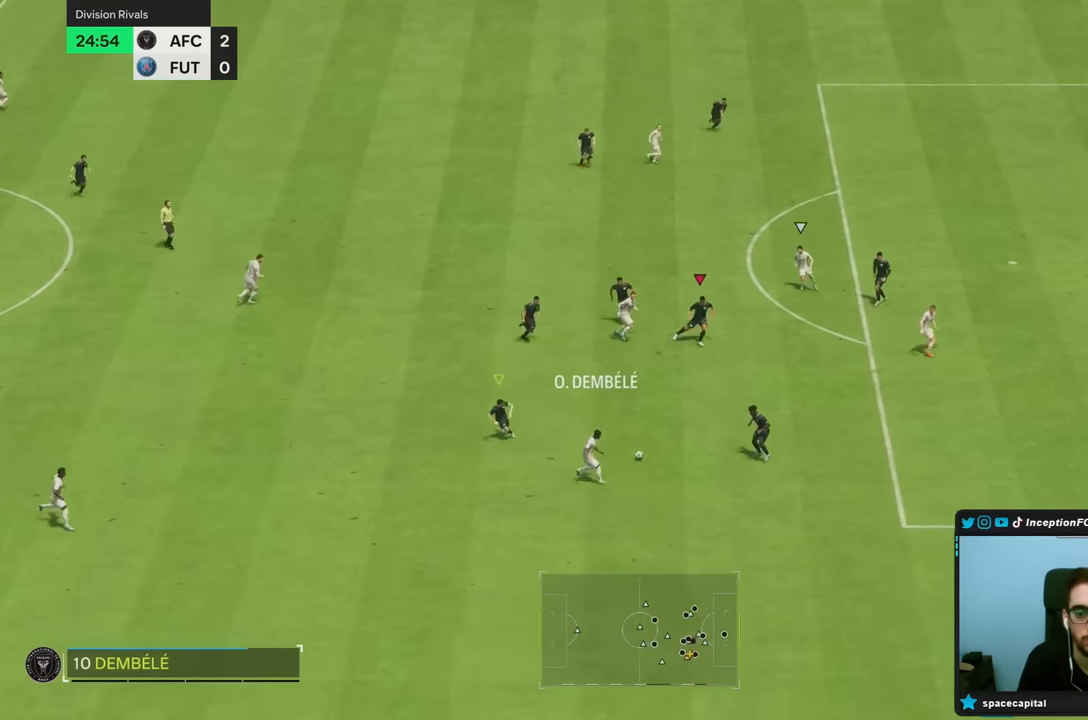
{"buttons": ["R2"], "left_stick": "down-right", "right_stick": "center", "events": [[150, "L2", "up"]]}